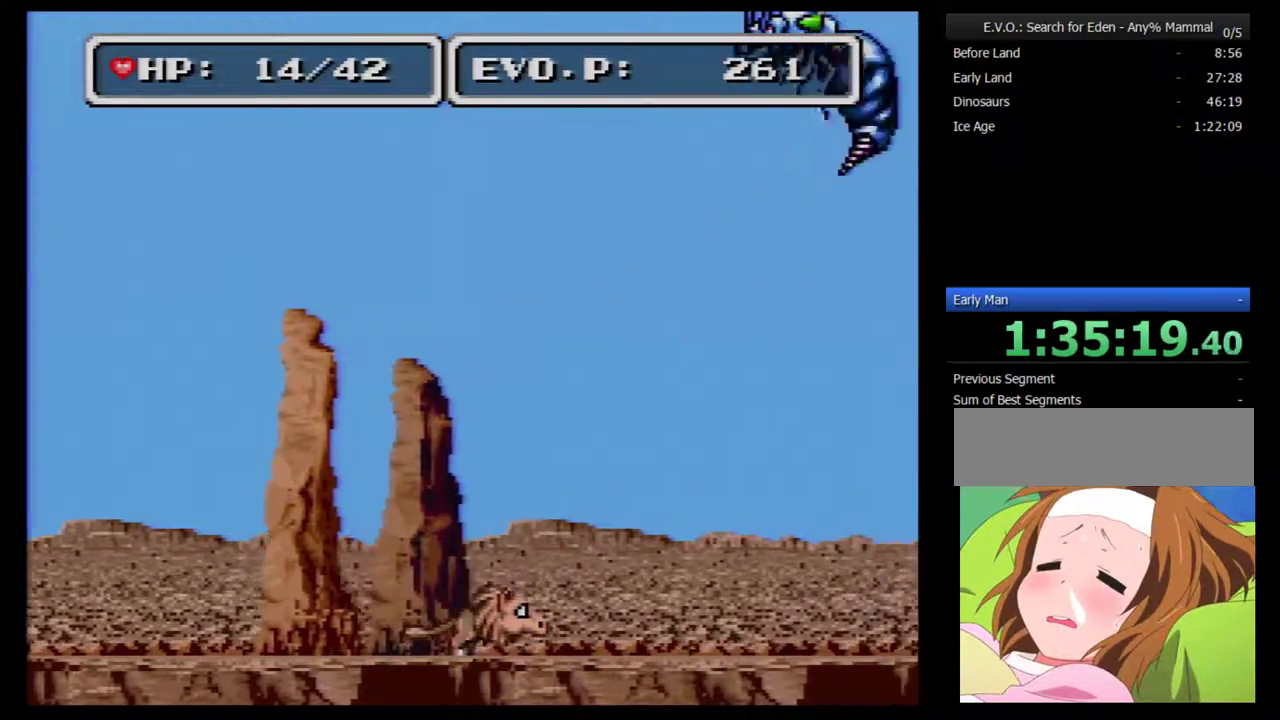
Gameplay with a controller (Nintendo layout); each line is a JSON object with the inputs held at the frame after it. "events" lists button and stick changes between this image and that frame as [ms after this image, input, new state], when the widget could be followed in between. Not read: L3 R3.
{"buttons": ["DPAD_RIGHT"], "events": []}
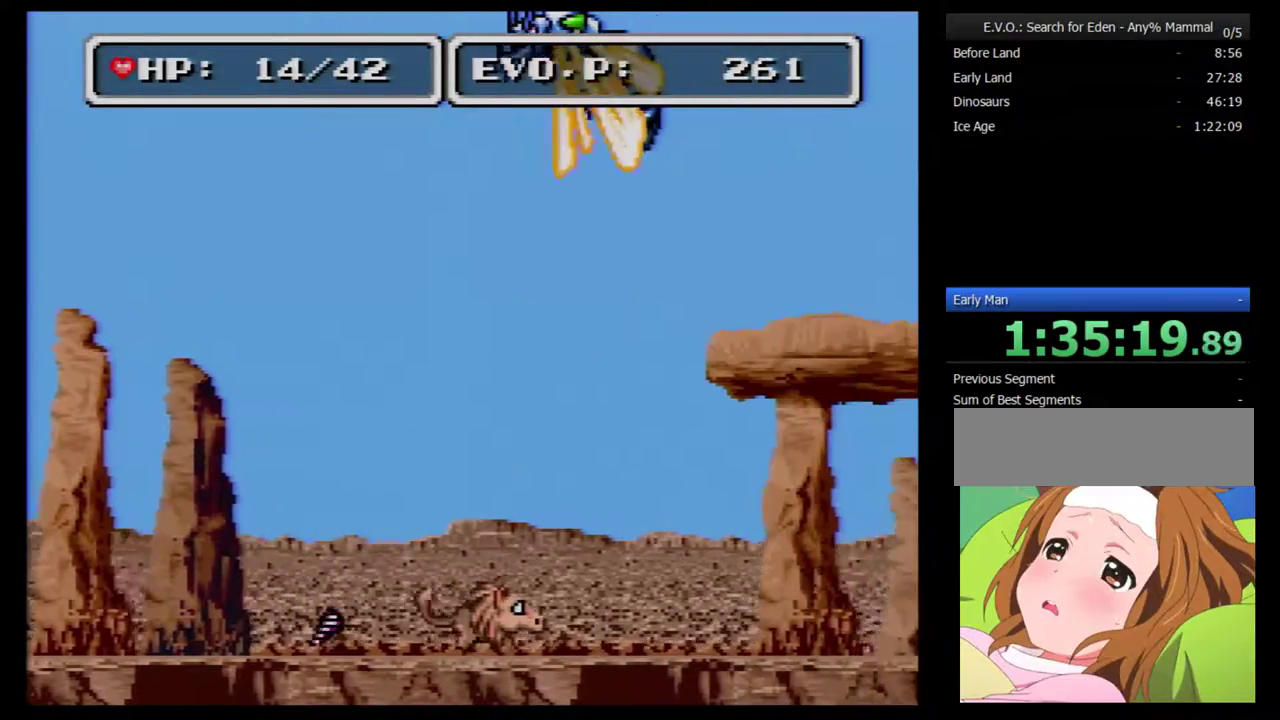
{"buttons": ["DPAD_RIGHT"], "events": []}
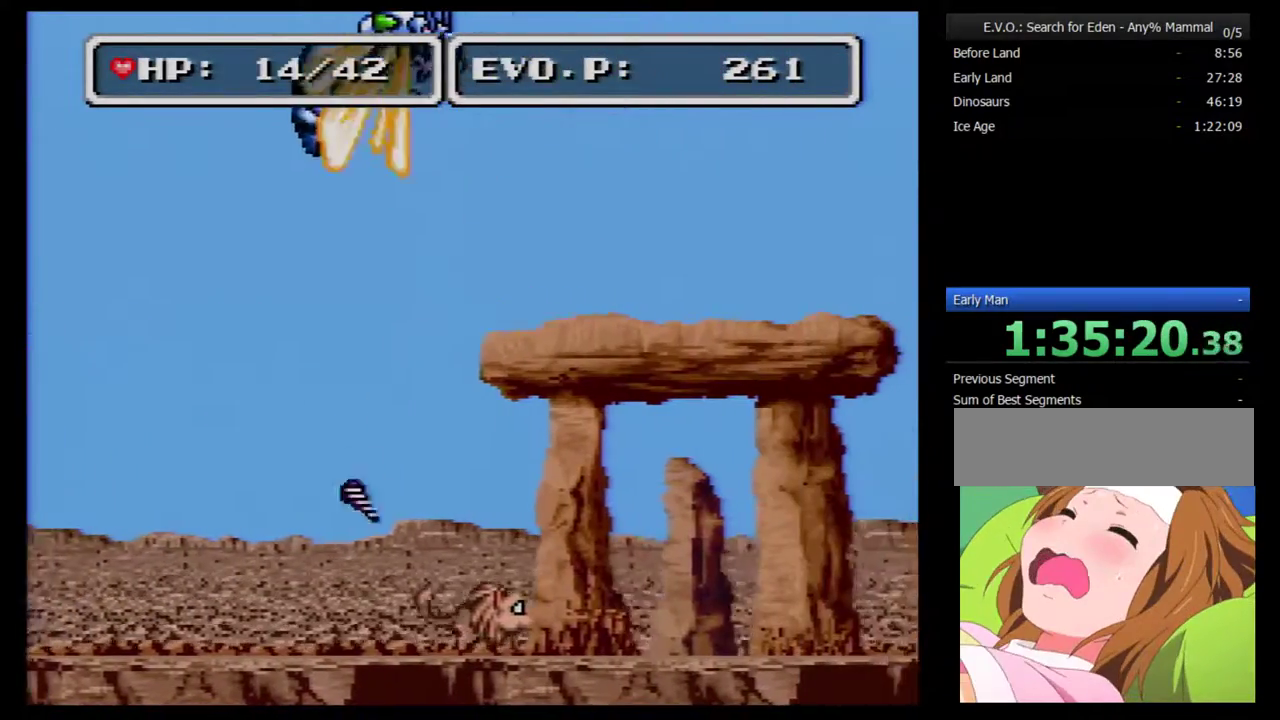
{"buttons": ["DPAD_RIGHT"], "events": []}
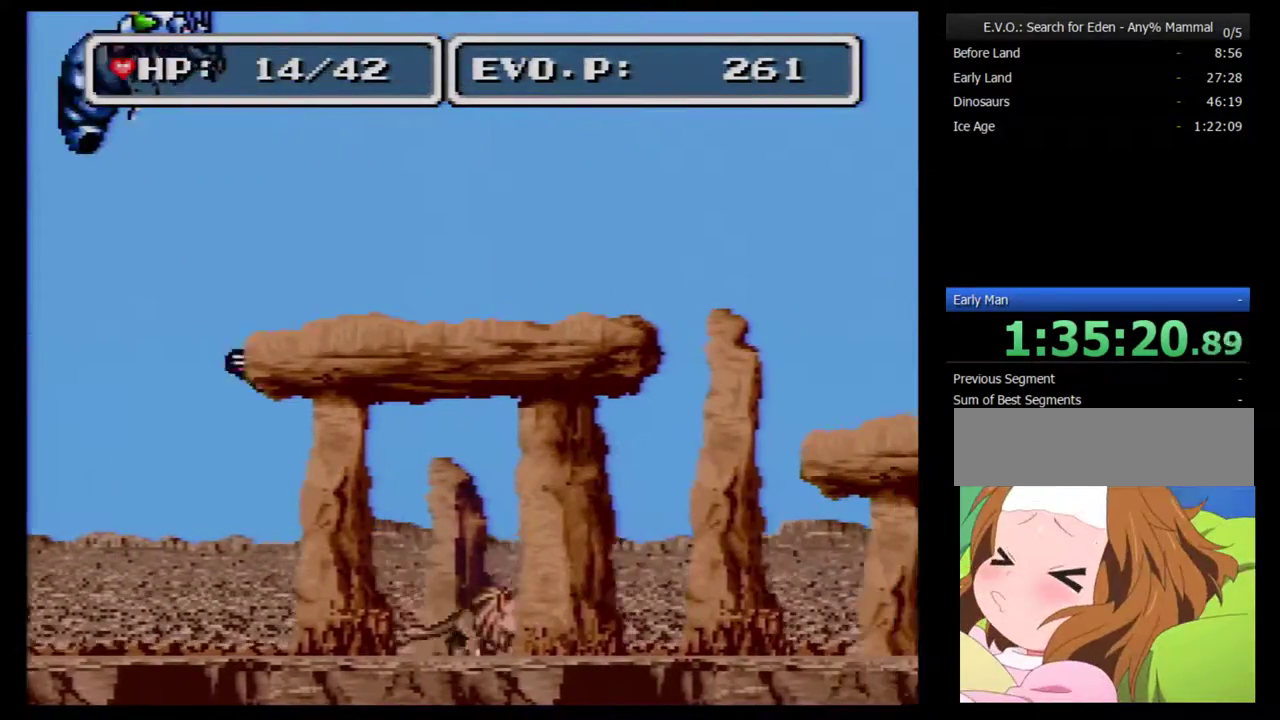
{"buttons": ["DPAD_LEFT"], "events": [[133, "DPAD_RIGHT", "up"], [317, "DPAD_LEFT", "down"]]}
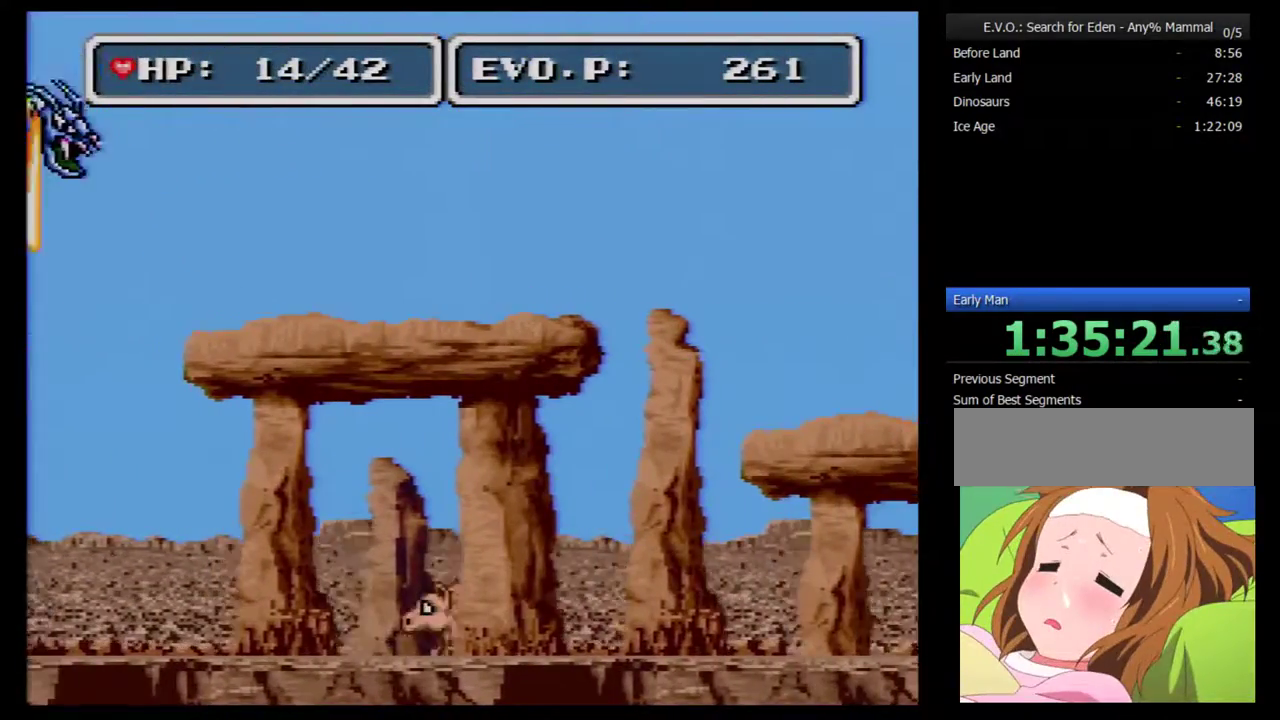
{"buttons": ["DPAD_LEFT"], "events": [[350, "B", "down"], [500, "B", "up"]]}
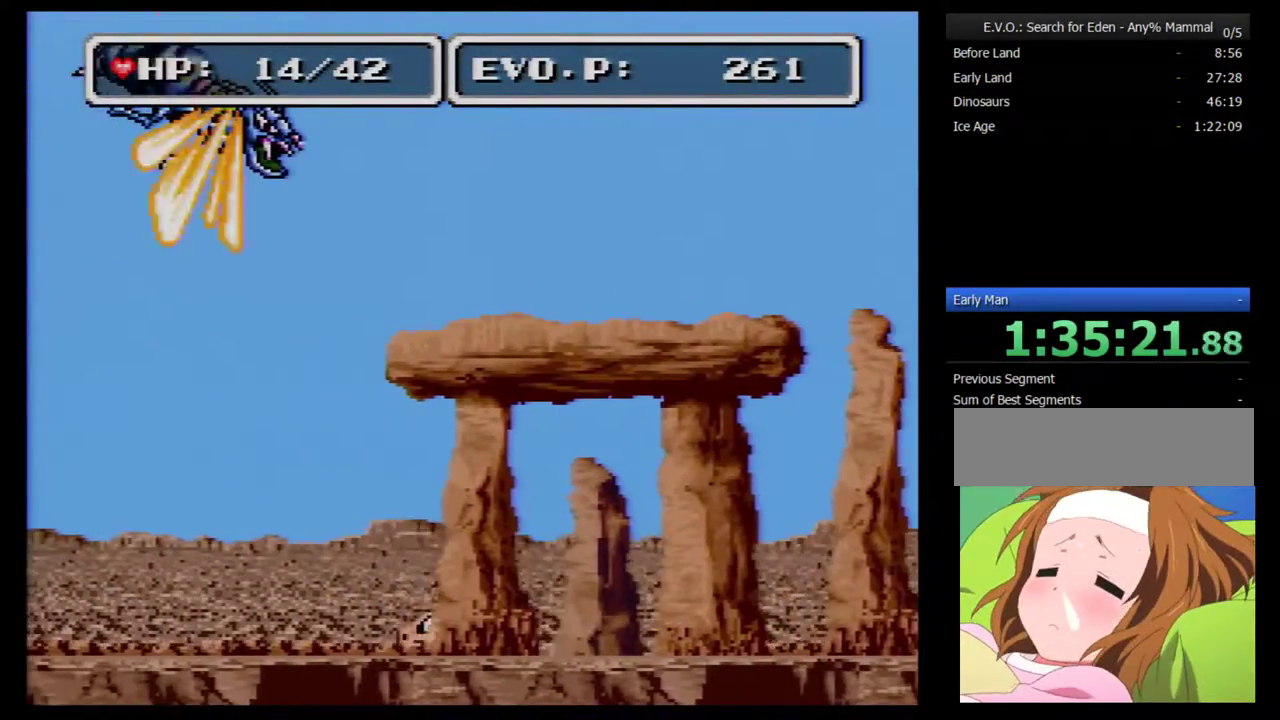
{"buttons": ["DPAD_LEFT"], "events": [[133, "A", "down"], [183, "A", "up"], [250, "A", "down"], [317, "A", "up"], [367, "A", "down"], [467, "A", "up"]]}
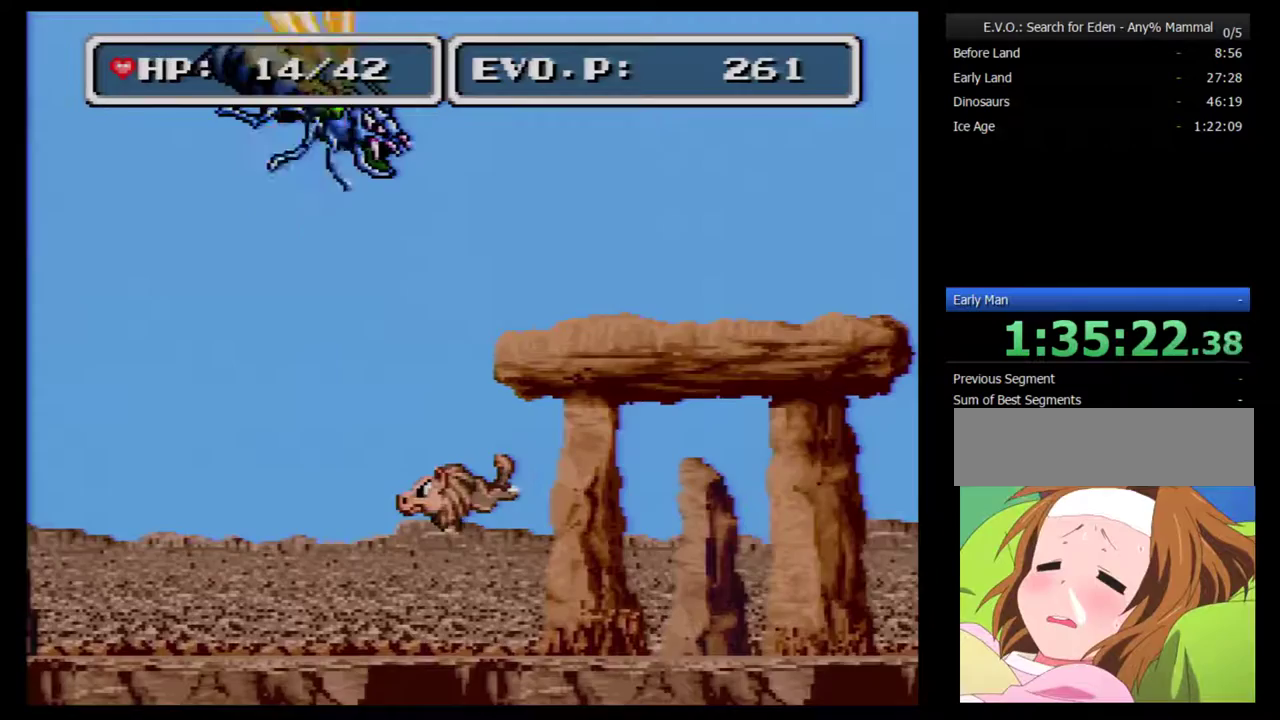
{"buttons": ["A", "DPAD_LEFT"], "events": [[33, "A", "down"], [117, "A", "up"], [183, "A", "down"], [250, "A", "up"], [317, "A", "down"]]}
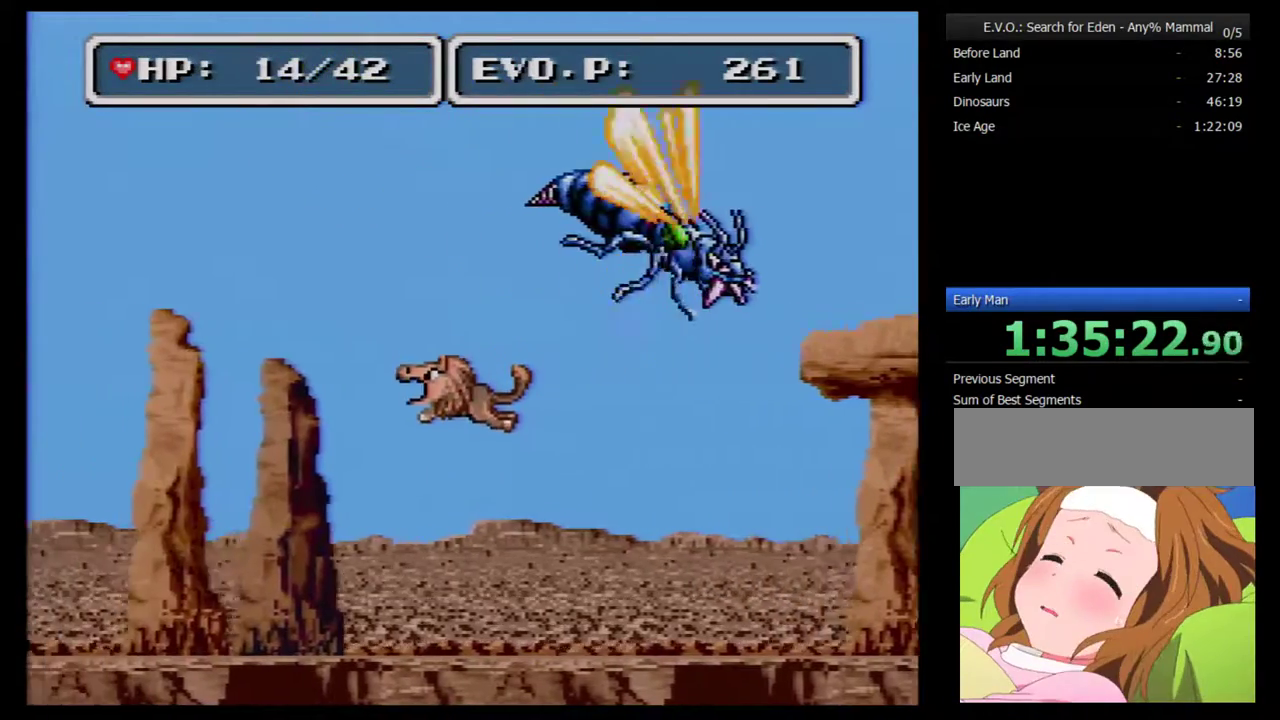
{"buttons": ["DPAD_LEFT"], "events": [[50, "A", "up"], [333, "DPAD_LEFT", "up"], [400, "DPAD_LEFT", "down"]]}
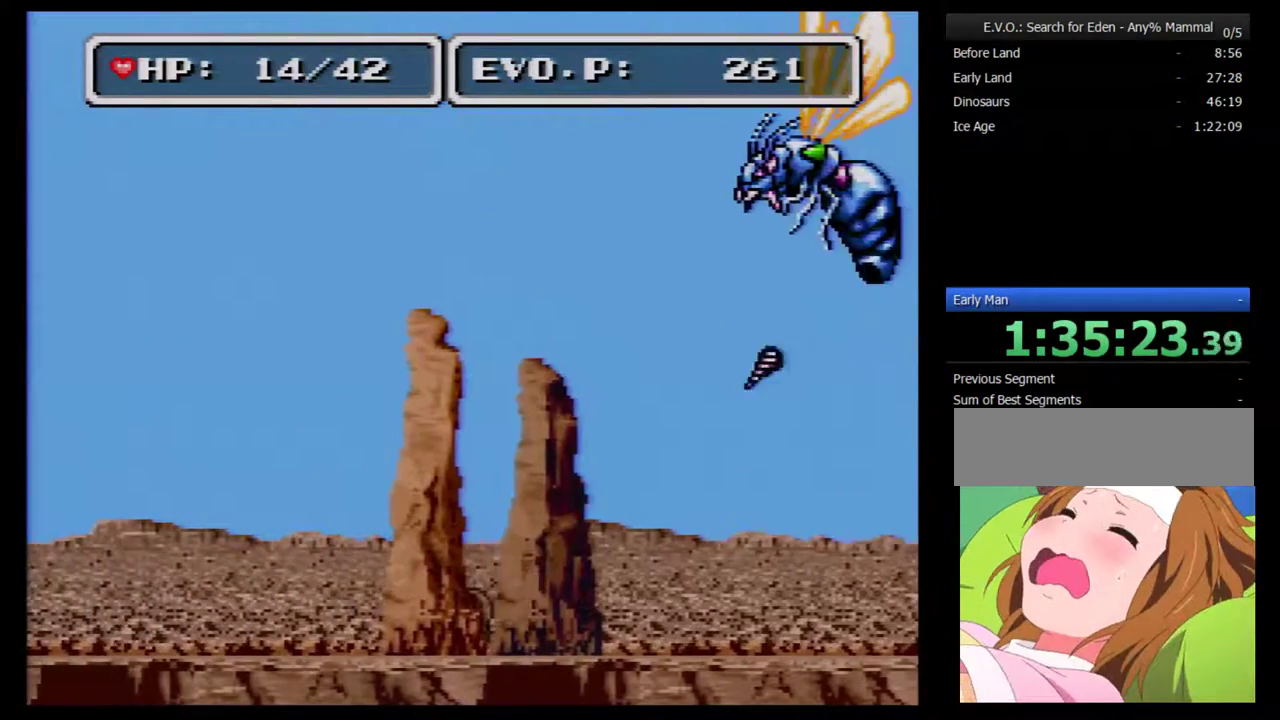
{"buttons": ["DPAD_LEFT"], "events": []}
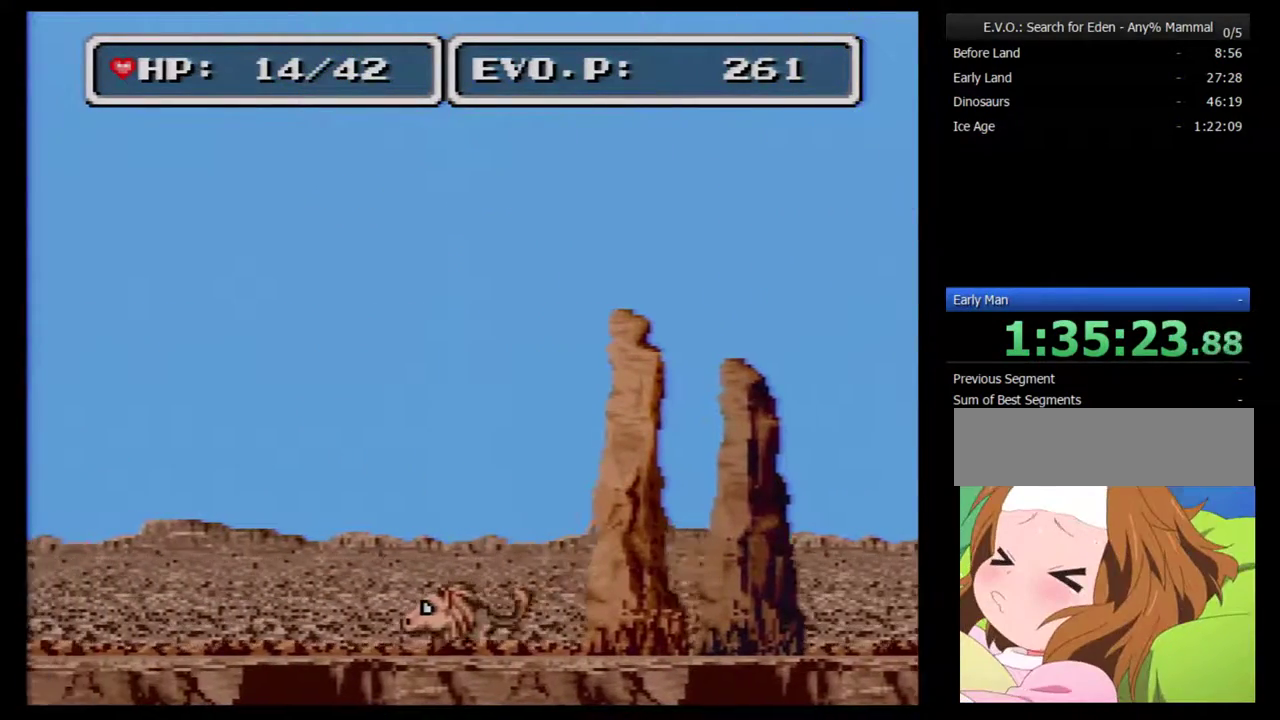
{"buttons": ["DPAD_LEFT"], "events": []}
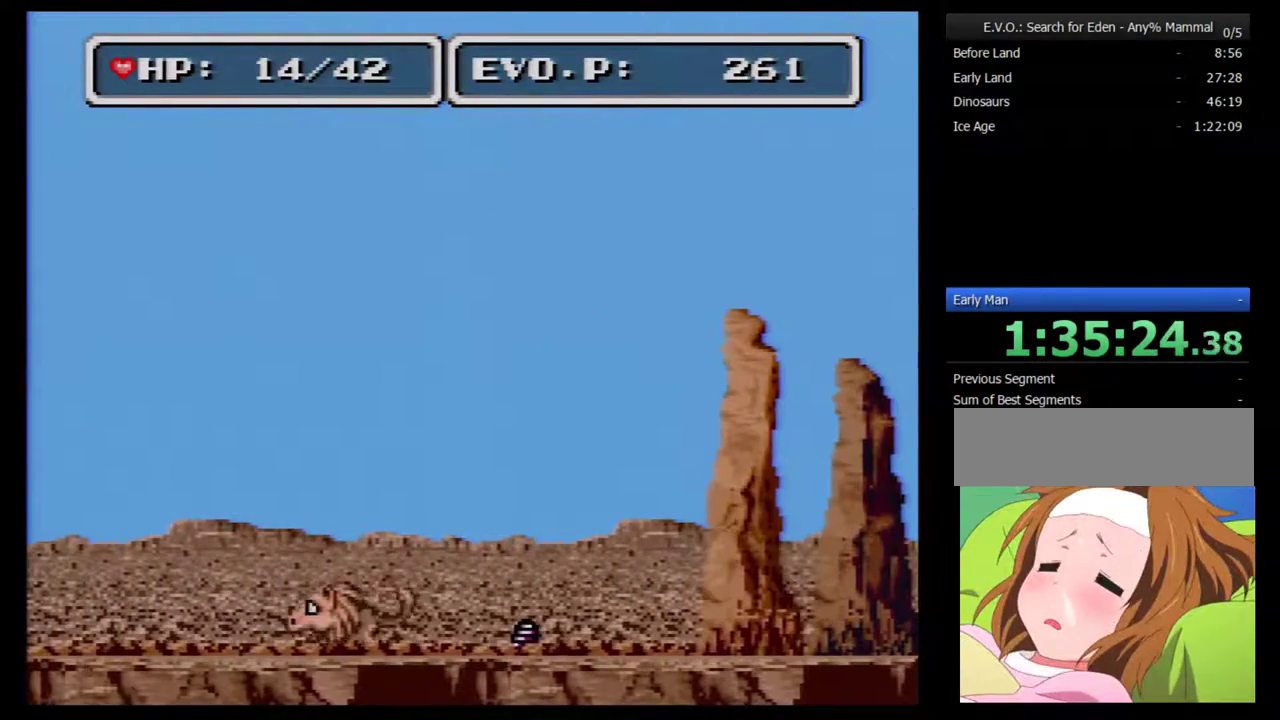
{"buttons": ["DPAD_LEFT"], "events": []}
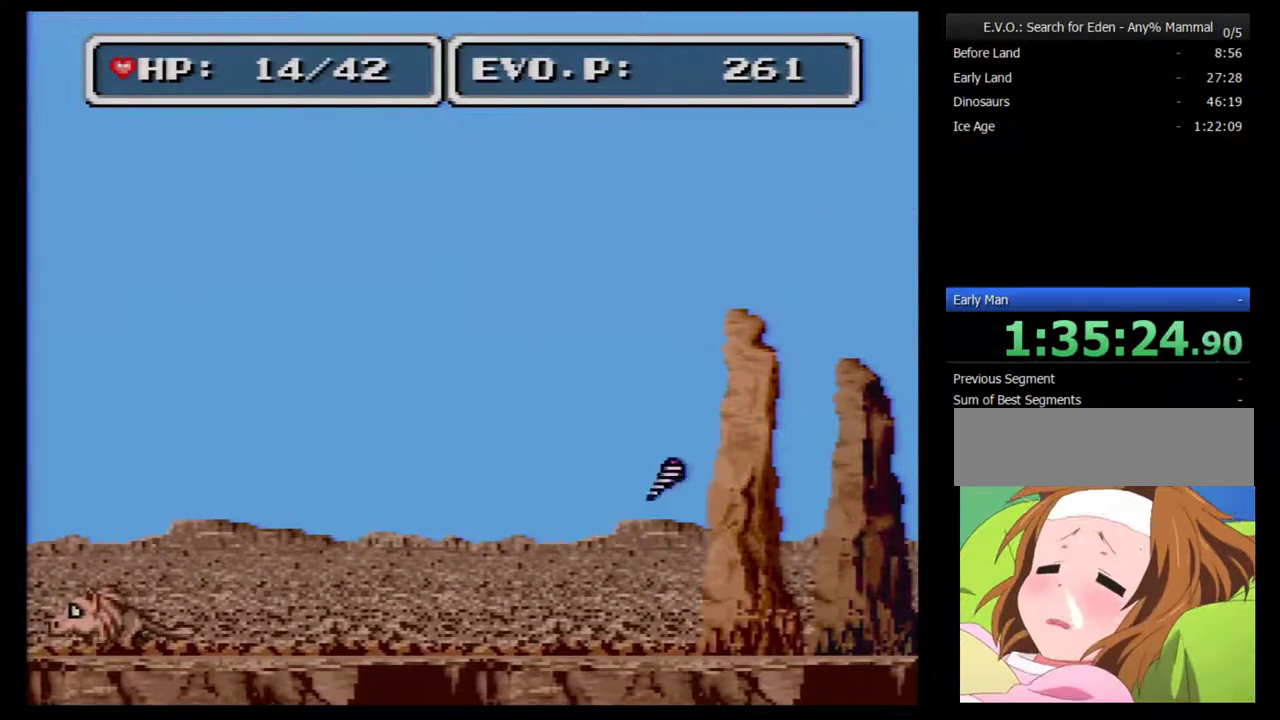
{"buttons": [], "events": [[83, "B", "down"], [117, "DPAD_LEFT", "up"], [333, "B", "up"]]}
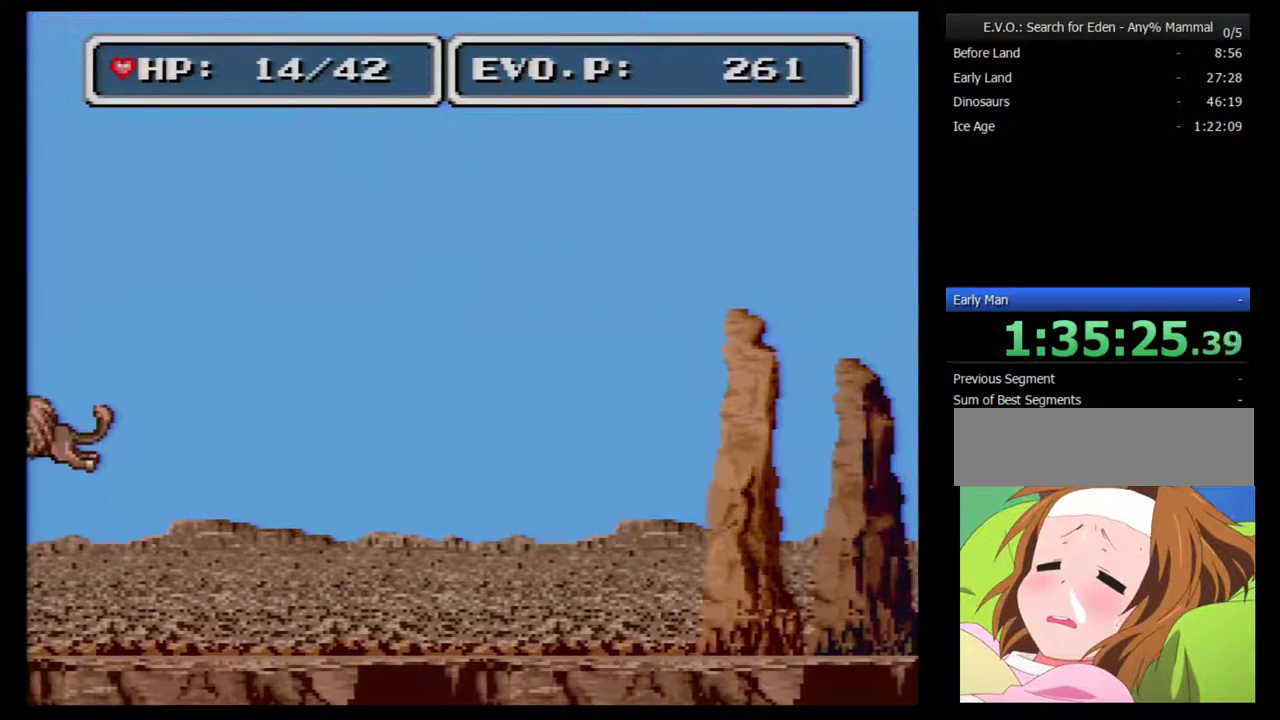
{"buttons": ["DPAD_LEFT"], "events": [[50, "DPAD_RIGHT", "down"], [300, "DPAD_RIGHT", "up"], [400, "DPAD_LEFT", "down"]]}
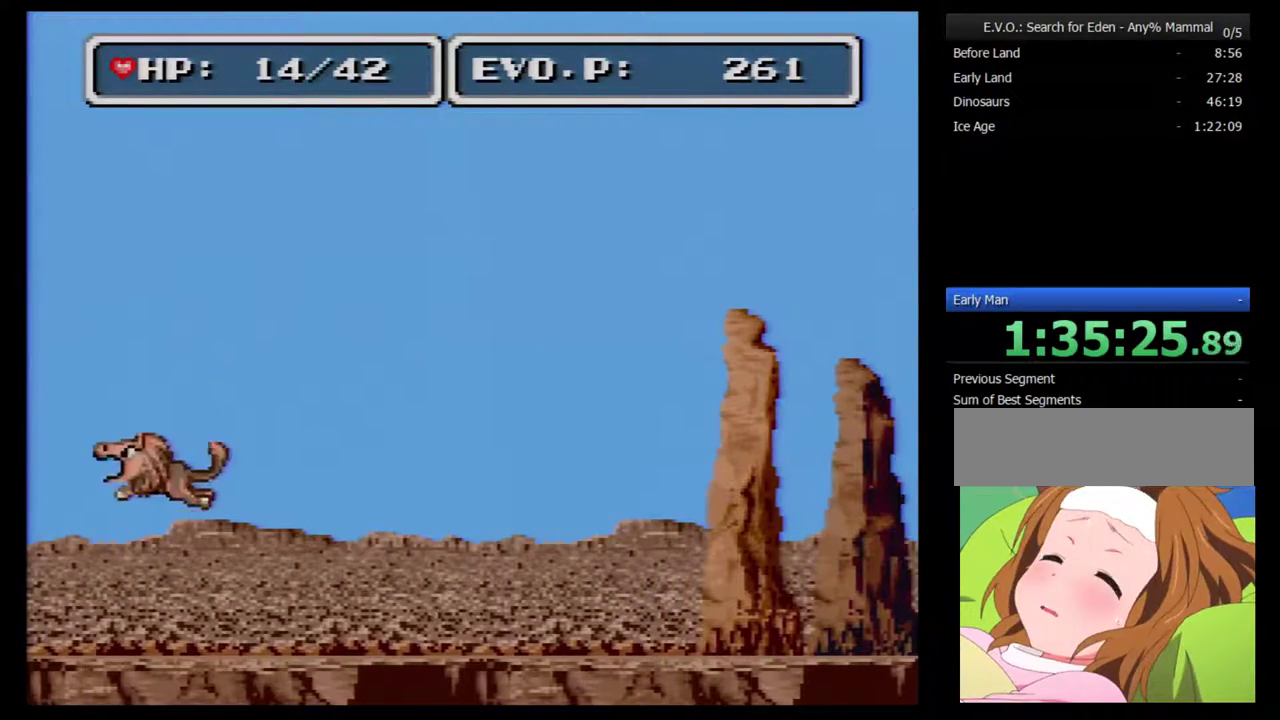
{"buttons": [], "events": [[50, "DPAD_LEFT", "up"], [150, "DPAD_RIGHT", "down"], [267, "DPAD_RIGHT", "up"]]}
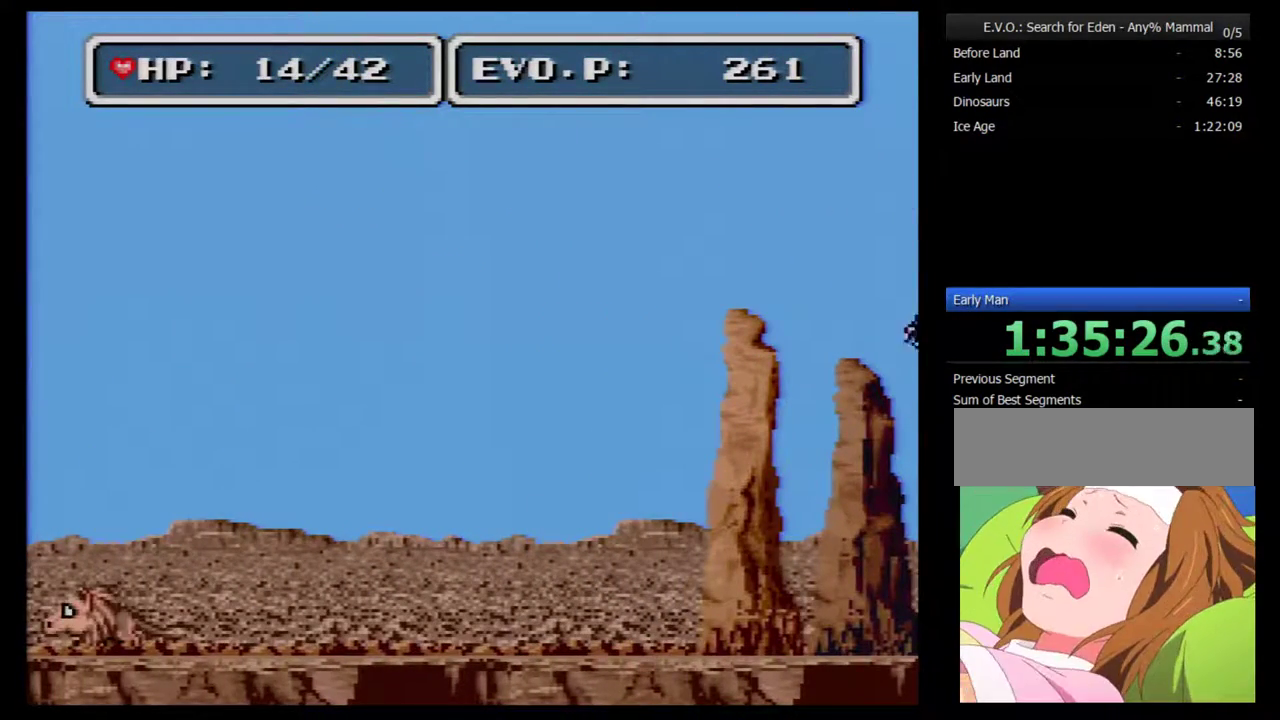
{"buttons": ["B", "DPAD_RIGHT"], "events": [[117, "B", "down"], [450, "DPAD_RIGHT", "down"]]}
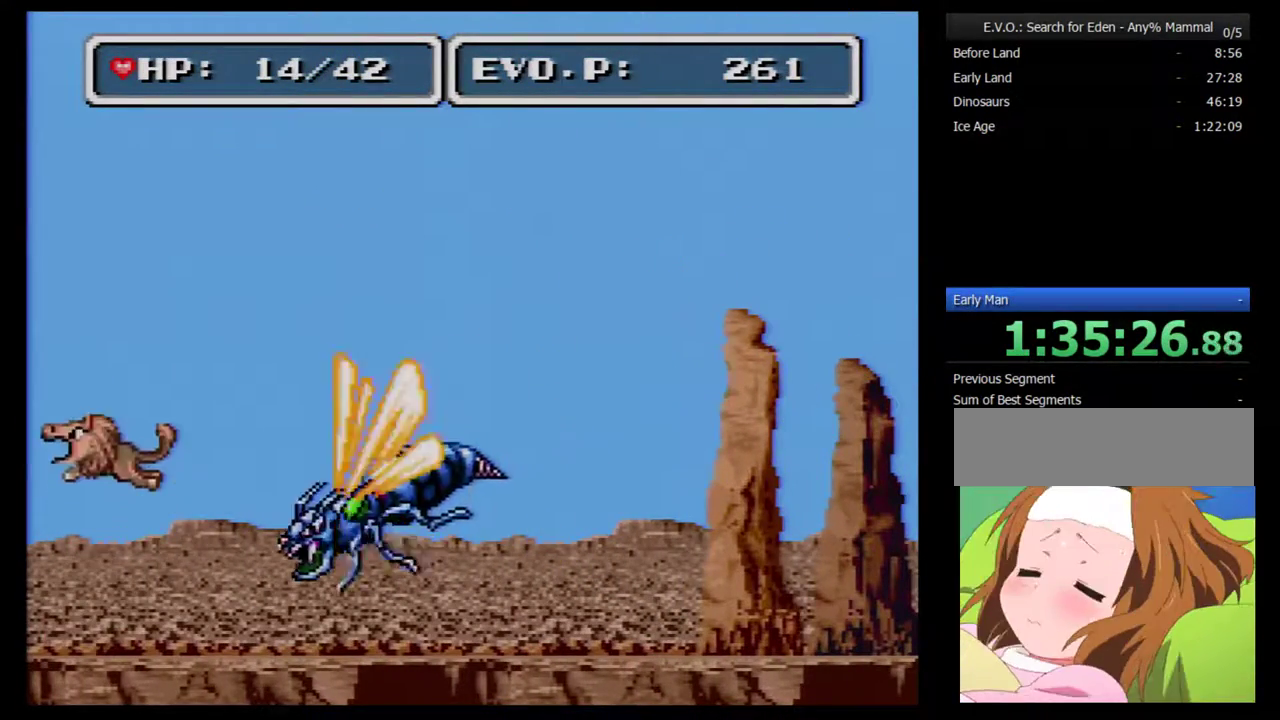
{"buttons": ["DPAD_LEFT"], "events": [[83, "B", "up"], [83, "DPAD_RIGHT", "up"], [367, "Y", "down"], [417, "DPAD_LEFT", "down"], [450, "Y", "up"]]}
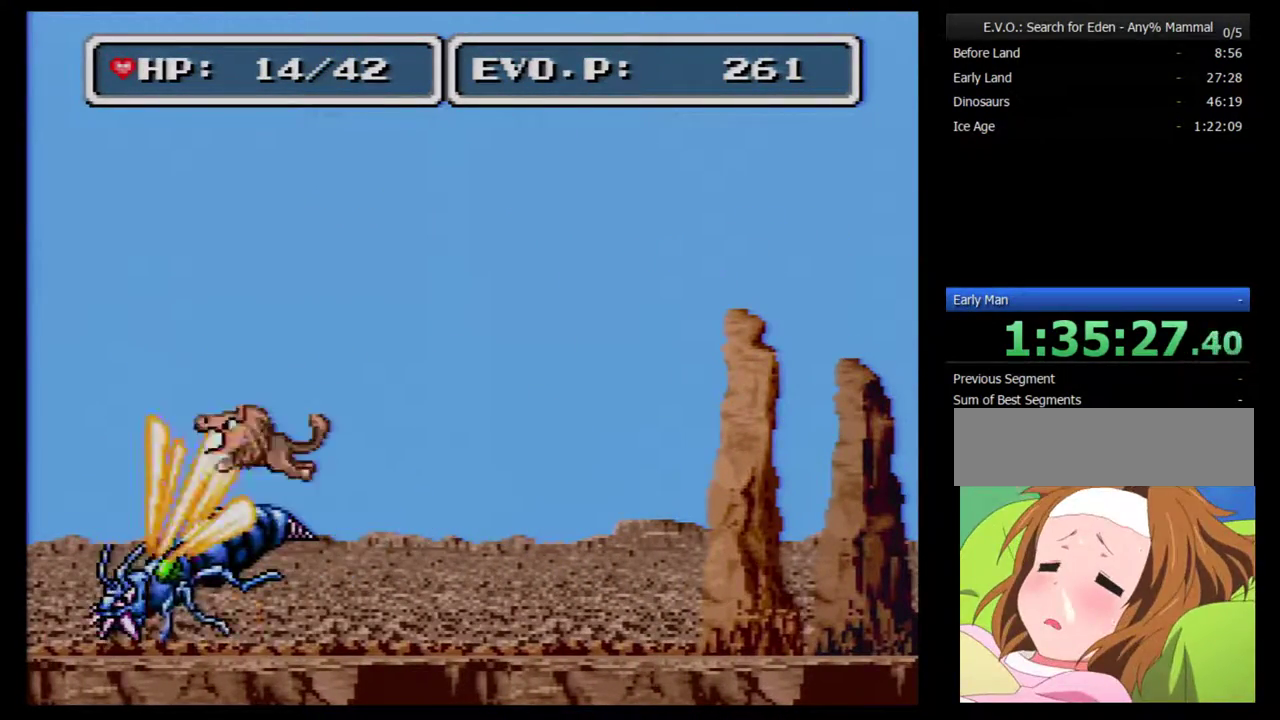
{"buttons": ["A"], "events": [[17, "Y", "down"], [50, "DPAD_LEFT", "up"], [117, "Y", "up"], [167, "Y", "down"], [267, "Y", "up"], [400, "A", "down"]]}
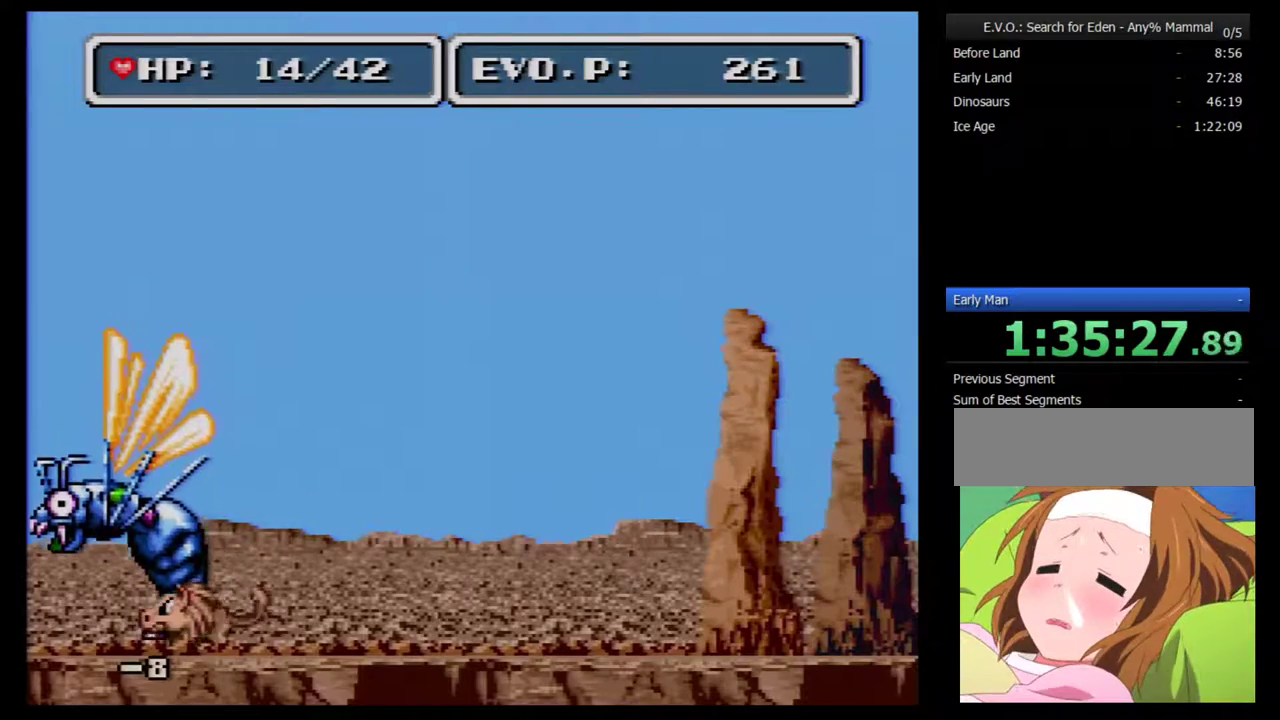
{"buttons": ["A"], "events": [[117, "A", "up"], [167, "A", "down"], [267, "A", "up"], [333, "A", "down"]]}
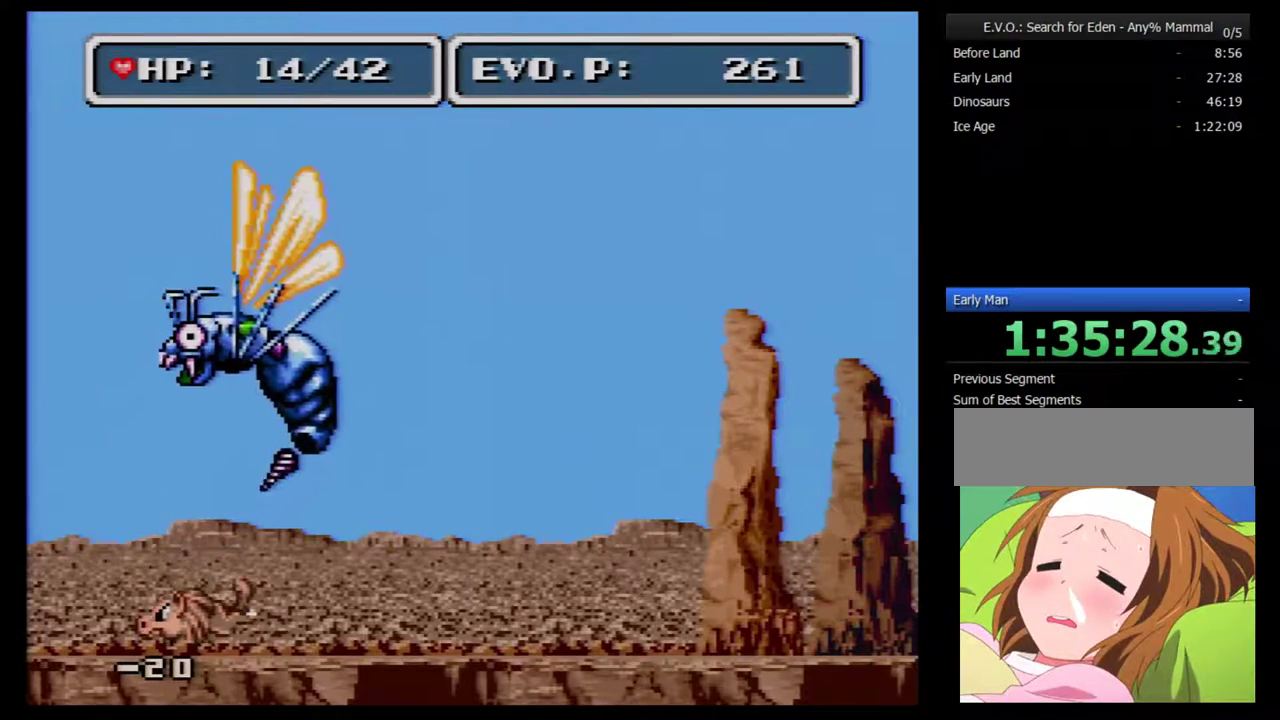
{"buttons": ["DPAD_RIGHT"], "events": [[167, "A", "up"], [167, "DPAD_RIGHT", "down"]]}
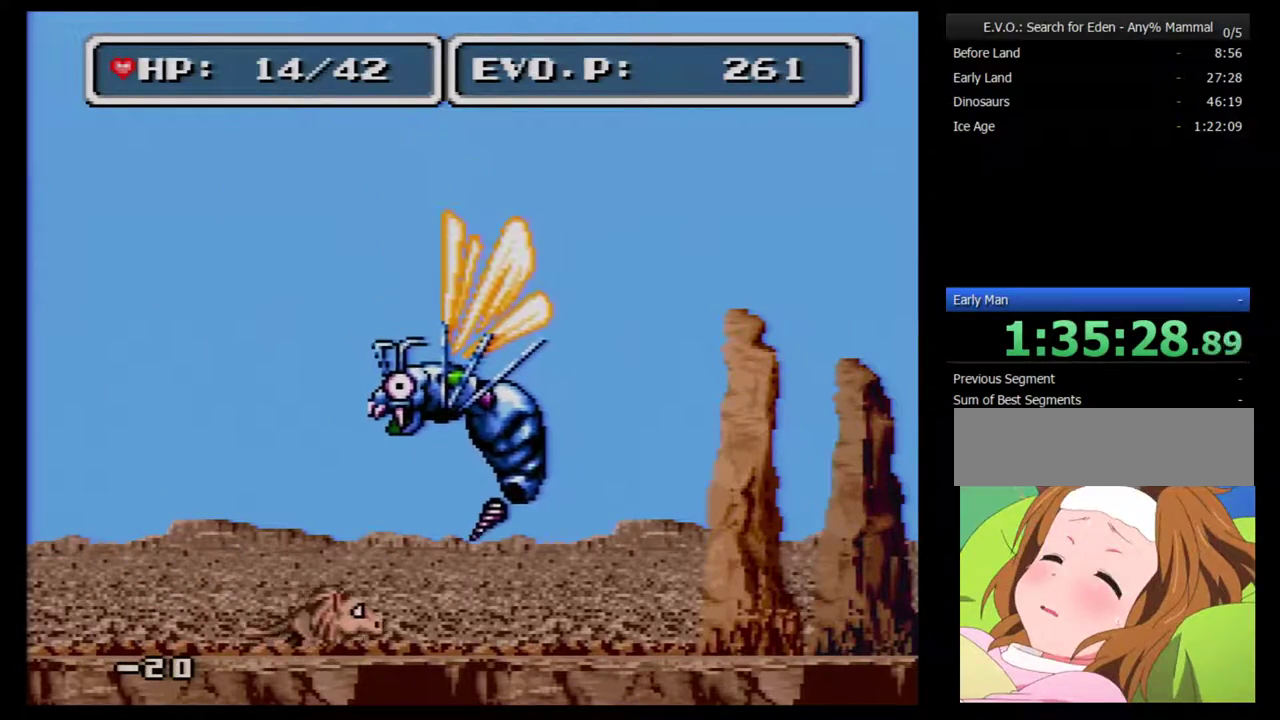
{"buttons": ["DPAD_RIGHT"], "events": [[333, "A", "down"], [483, "A", "up"]]}
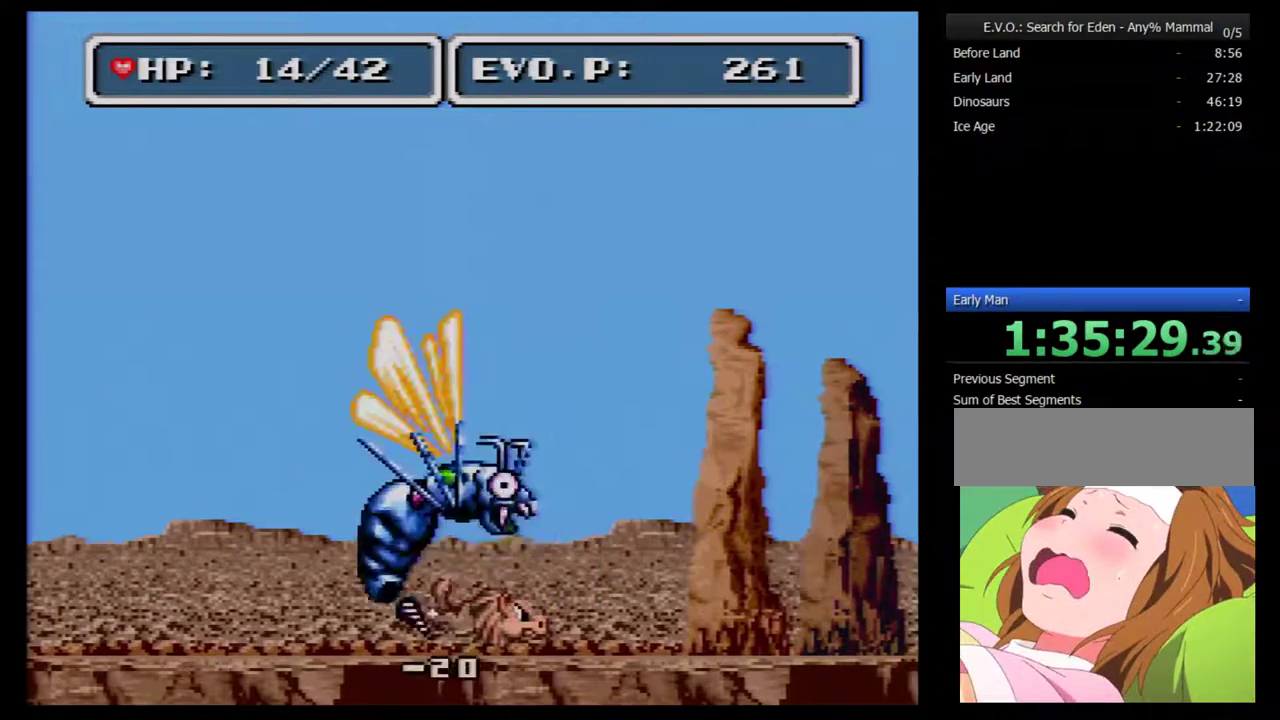
{"buttons": ["DPAD_LEFT"], "events": [[50, "A", "down"], [133, "A", "up"], [367, "DPAD_LEFT", "down"], [367, "DPAD_RIGHT", "up"]]}
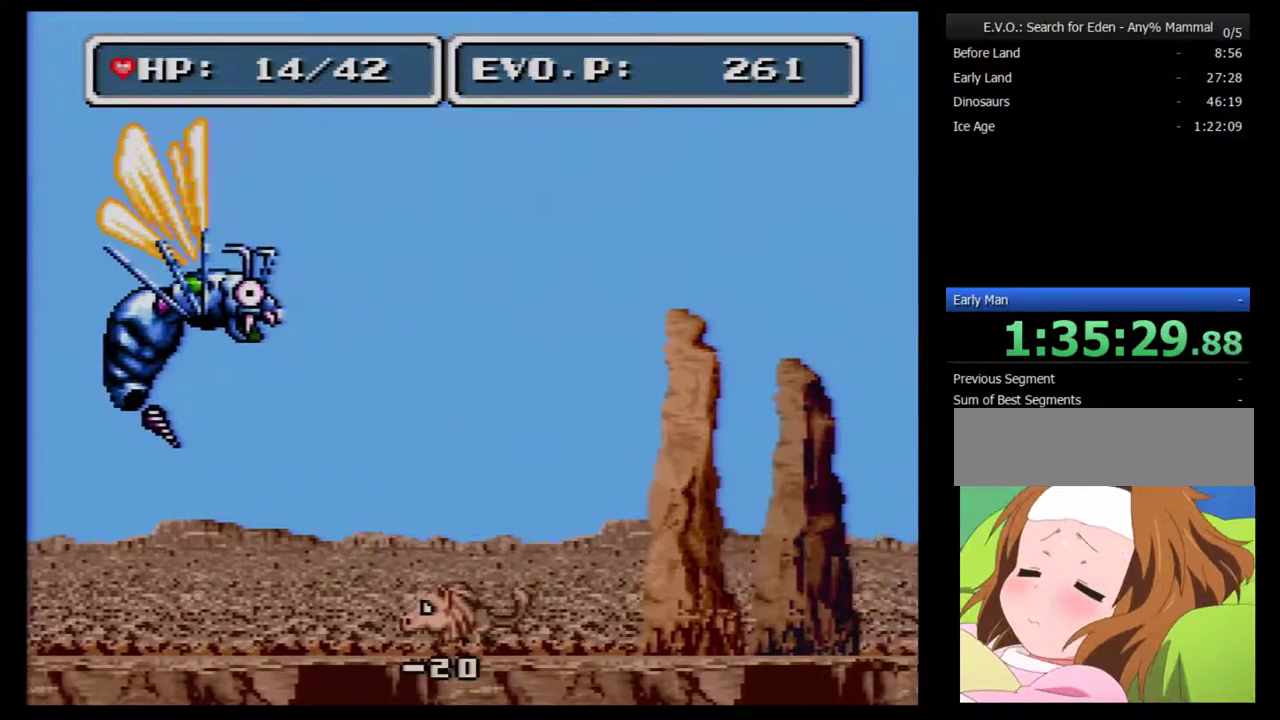
{"buttons": ["DPAD_LEFT"], "events": []}
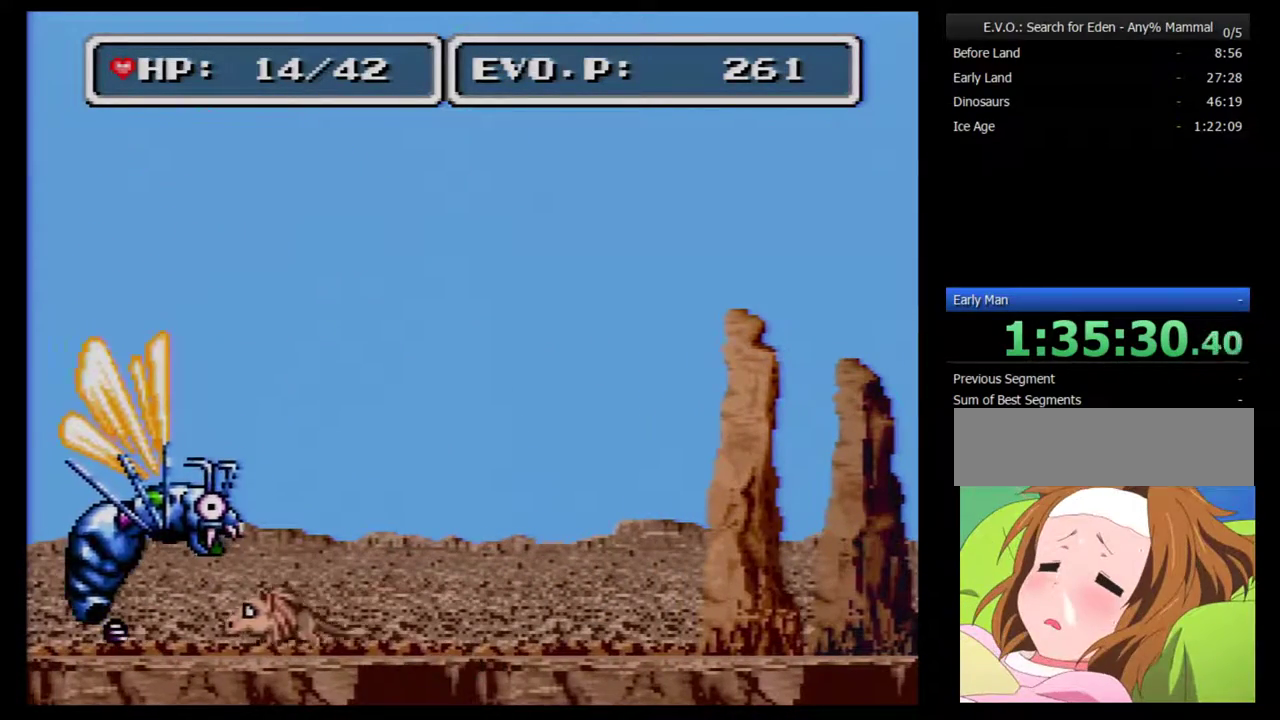
{"buttons": ["DPAD_RIGHT"], "events": [[100, "A", "down"], [233, "A", "up"], [300, "A", "down"], [300, "DPAD_LEFT", "up"], [300, "DPAD_RIGHT", "down"], [383, "A", "up"]]}
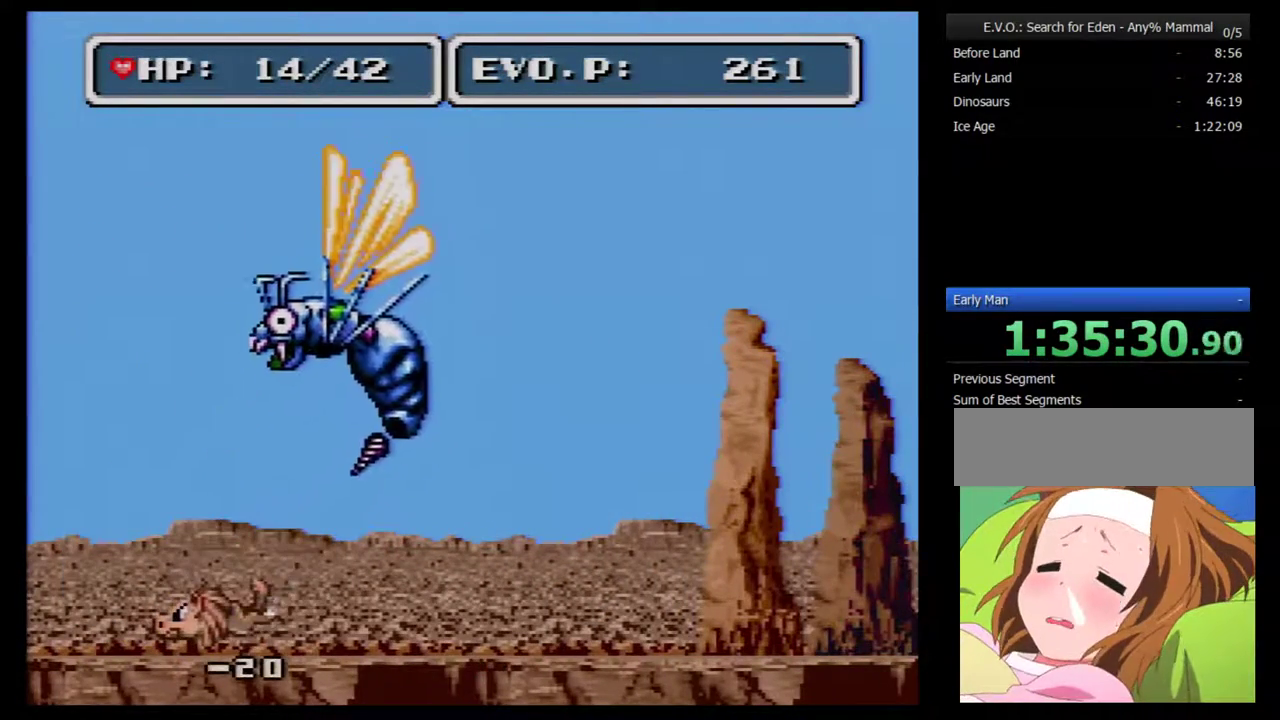
{"buttons": ["DPAD_RIGHT"], "events": []}